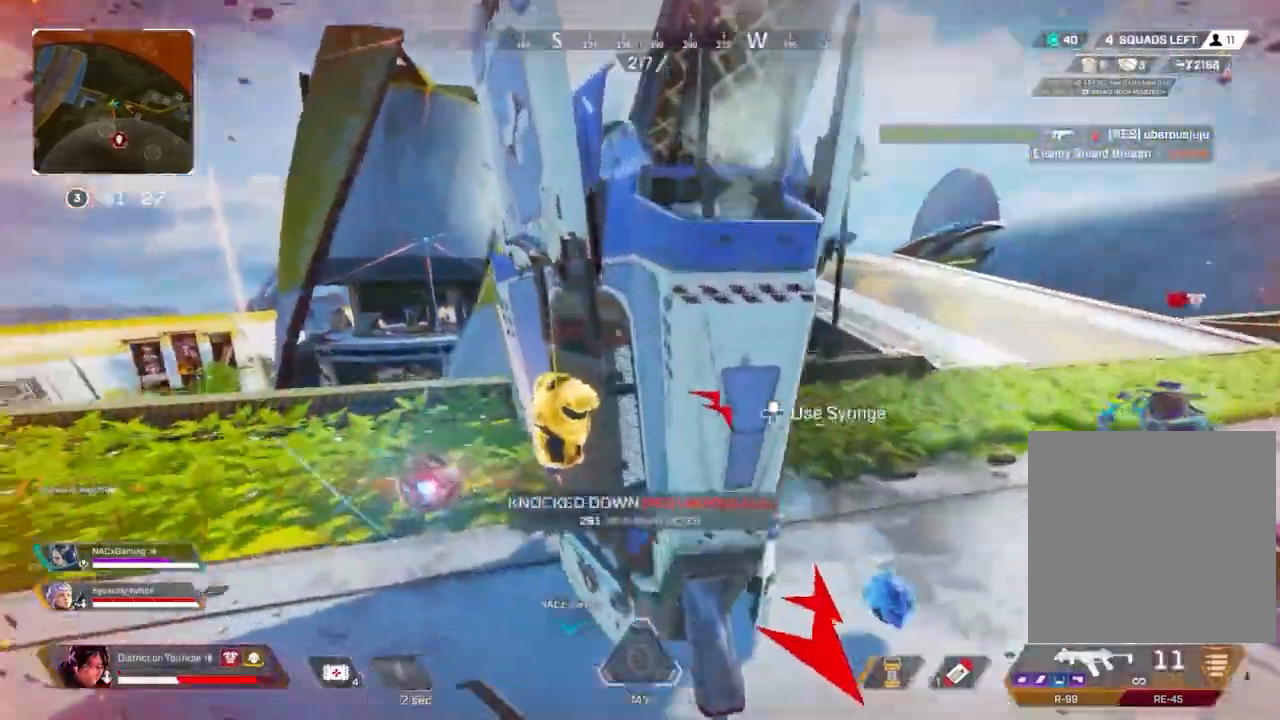
Gameplay with a controller (Xbox layout); each line is a JSON object with the inputs held at the frame after it. "events" lists button and stick changes between this image and that frame as [ms after this image, input, new state], when the widget could be followed in between.
{"buttons": ["X"], "left_stick": "down-left", "right_stick": "right", "events": [[50, "left_stick", "left"], [67, "X", "down"], [67, "right_stick", "down-left"], [133, "right_stick", "down-right"], [183, "X", "up"], [283, "right_stick", "right"], [300, "left_stick", "down-left"], [500, "X", "down"]]}
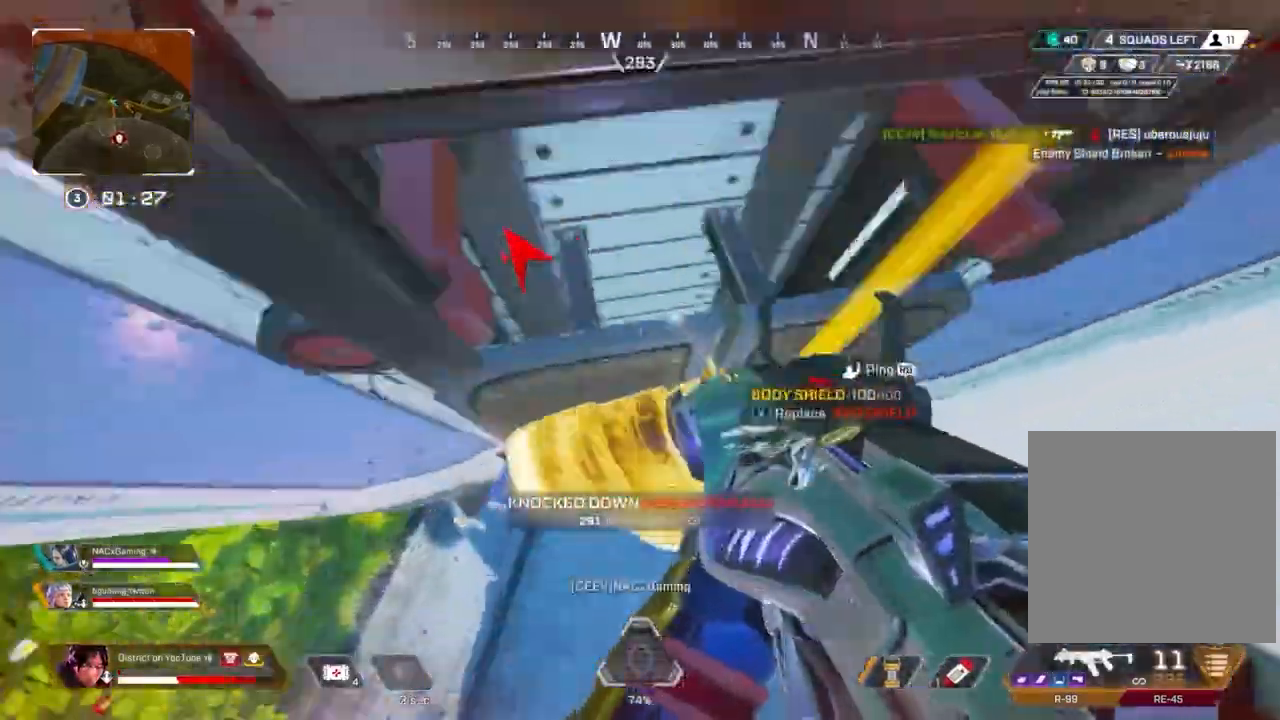
{"buttons": [], "left_stick": "center", "right_stick": "center", "events": [[50, "left_stick", "down-right"], [100, "X", "up"], [133, "right_stick", "up"], [183, "left_stick", "down"], [333, "X", "down"], [333, "right_stick", "center"], [367, "left_stick", "down-left"], [433, "X", "up"], [483, "left_stick", "center"]]}
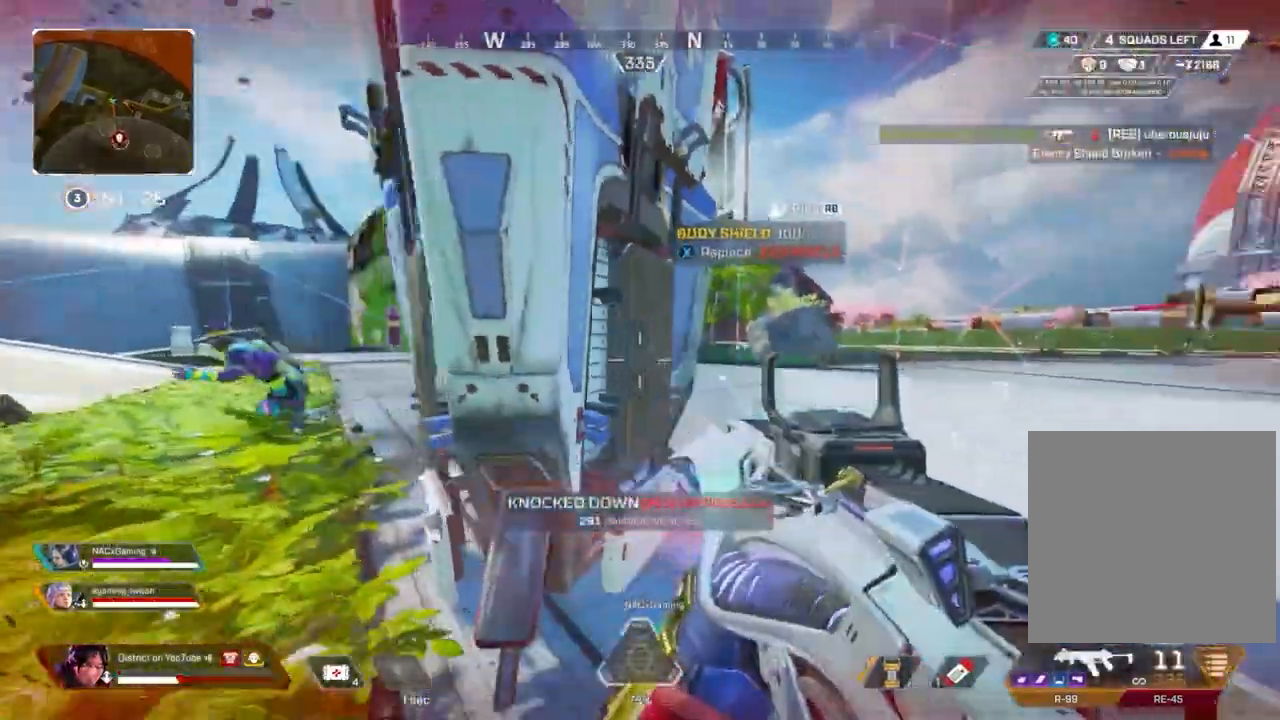
{"buttons": ["X"], "left_stick": "right", "right_stick": "left", "events": [[17, "left_stick", "up"], [67, "Y", "down"], [117, "left_stick", "up-right"], [233, "right_stick", "right"], [267, "Y", "up"], [383, "right_stick", "left"], [417, "X", "down"], [450, "left_stick", "right"]]}
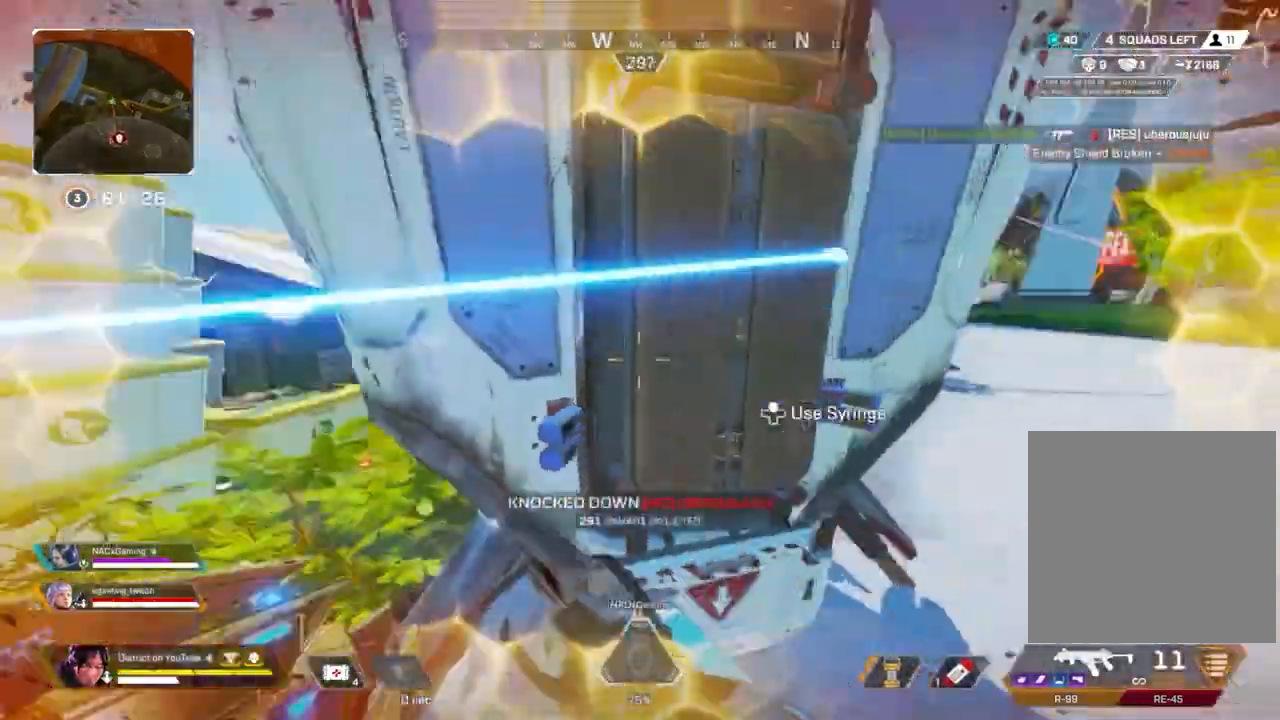
{"buttons": [], "left_stick": "up-right", "right_stick": "left", "events": [[50, "Y", "down"], [267, "right_stick", "right"], [283, "X", "up"], [333, "Y", "up"], [367, "left_stick", "up-right"], [417, "right_stick", "left"]]}
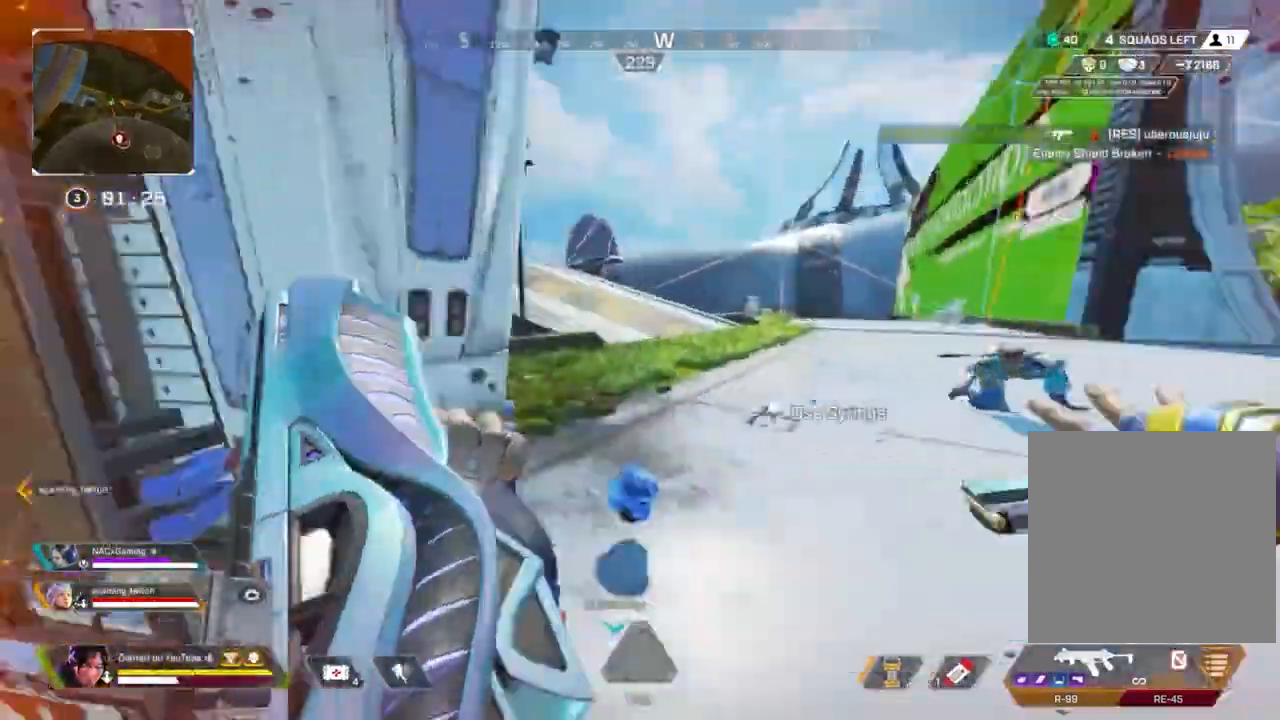
{"buttons": ["Y"], "left_stick": "up-right", "right_stick": "center", "events": [[217, "right_stick", "center"], [400, "Y", "down"]]}
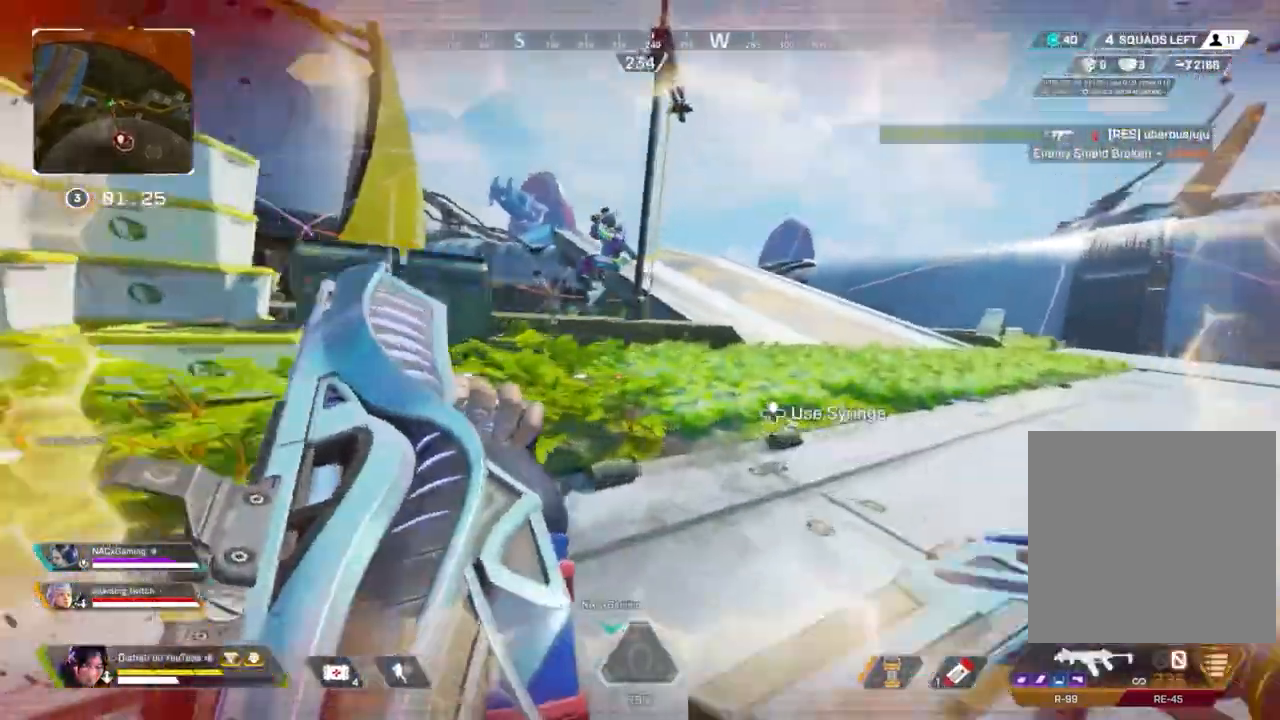
{"buttons": ["Y", "L3"], "left_stick": "down-right", "right_stick": "center", "events": [[117, "L3", "down"], [117, "left_stick", "up"], [150, "A", "down"], [333, "A", "up"], [333, "left_stick", "right"], [467, "left_stick", "down-right"]]}
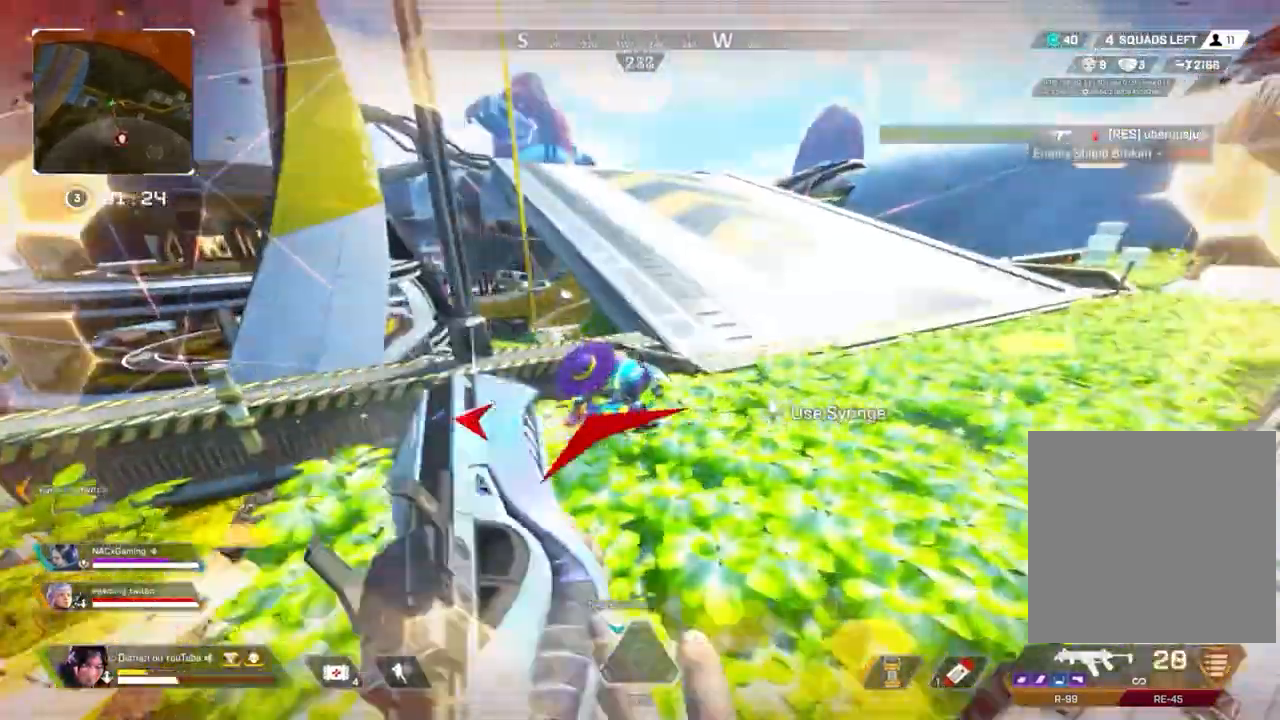
{"buttons": ["Y", "R2"], "left_stick": "left", "right_stick": "down-right", "events": [[33, "L3", "up"], [33, "Y", "up"], [67, "R2", "down"], [150, "right_stick", "left"], [200, "right_stick", "center"], [450, "left_stick", "left"], [500, "Y", "down"], [500, "right_stick", "down-right"]]}
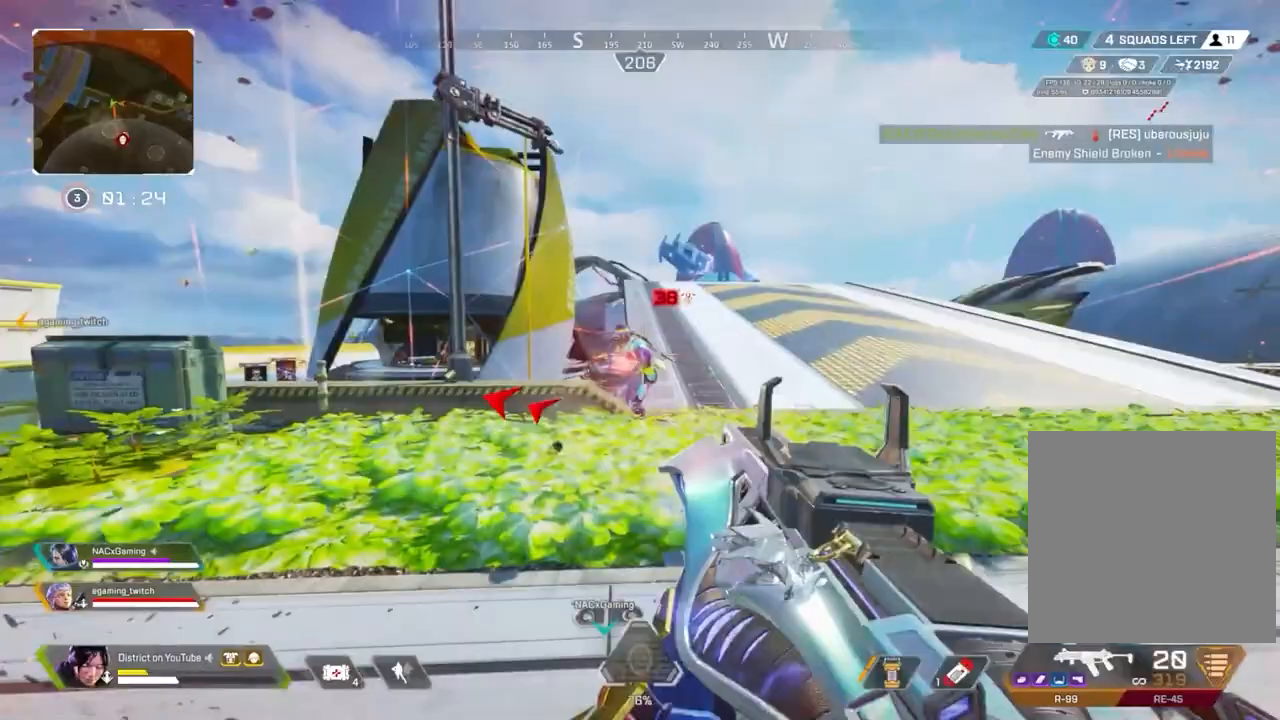
{"buttons": ["R2"], "left_stick": "right", "right_stick": "center", "events": [[100, "right_stick", "center"], [233, "left_stick", "right"], [267, "Y", "up"]]}
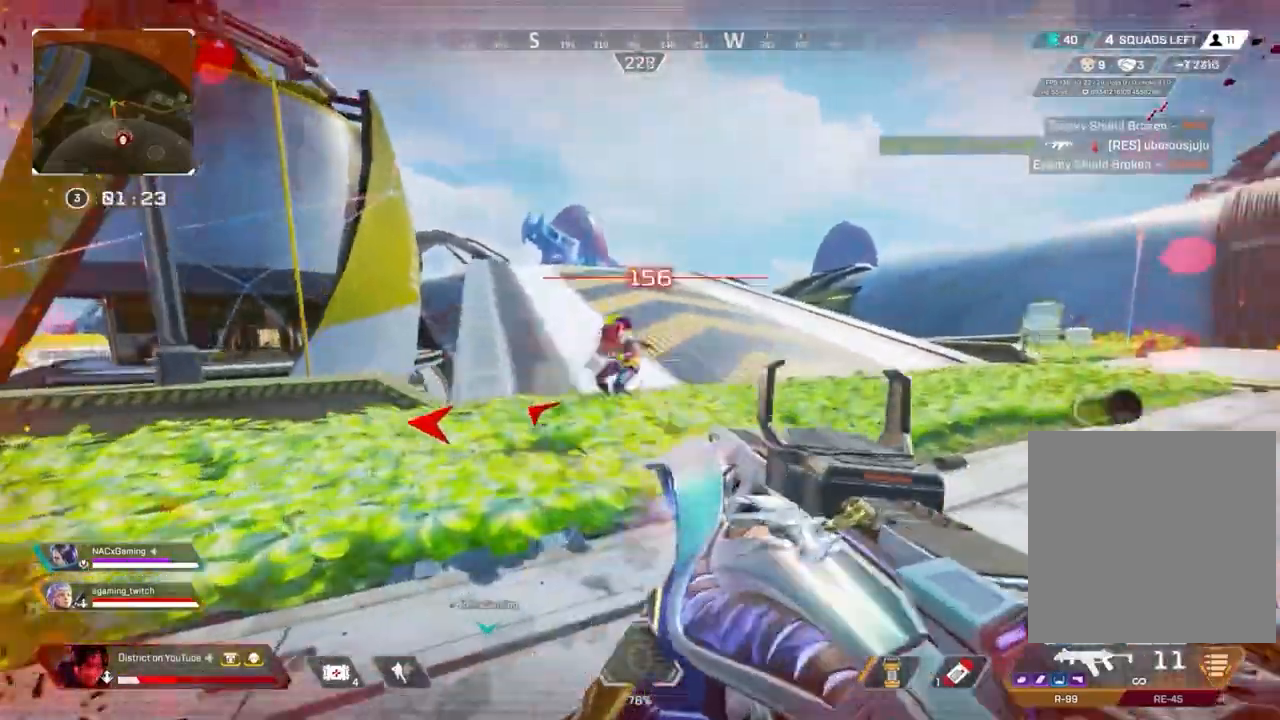
{"buttons": ["Y", "R2"], "left_stick": "down", "right_stick": "center", "events": [[50, "A", "down"], [50, "X", "down"], [67, "X", "up"], [67, "Y", "down"], [83, "left_stick", "left"], [167, "A", "up"], [217, "right_stick", "right"], [283, "right_stick", "center"], [417, "left_stick", "down"]]}
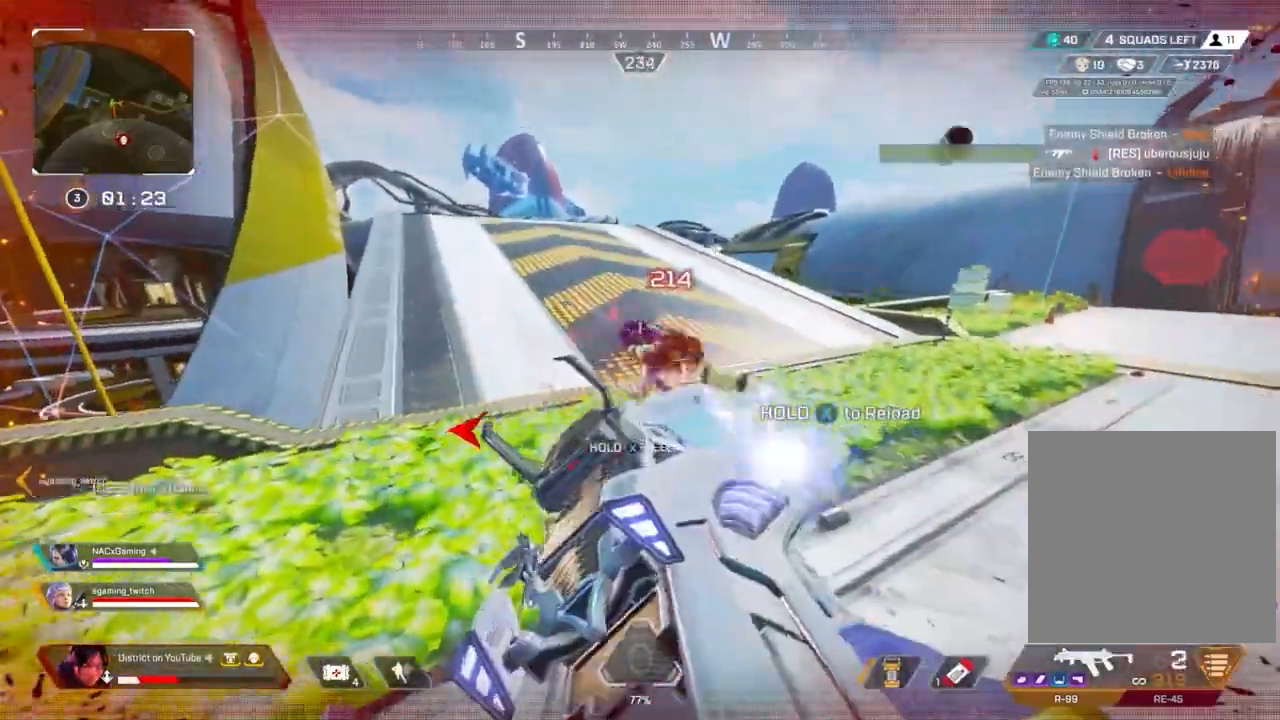
{"buttons": [], "left_stick": "up", "right_stick": "center", "events": [[33, "left_stick", "down-right"], [50, "Y", "up"], [100, "R3", "down"], [200, "right_stick", "right"], [233, "R2", "up"], [333, "R3", "up"], [333, "left_stick", "up"], [350, "right_stick", "left"], [467, "right_stick", "center"]]}
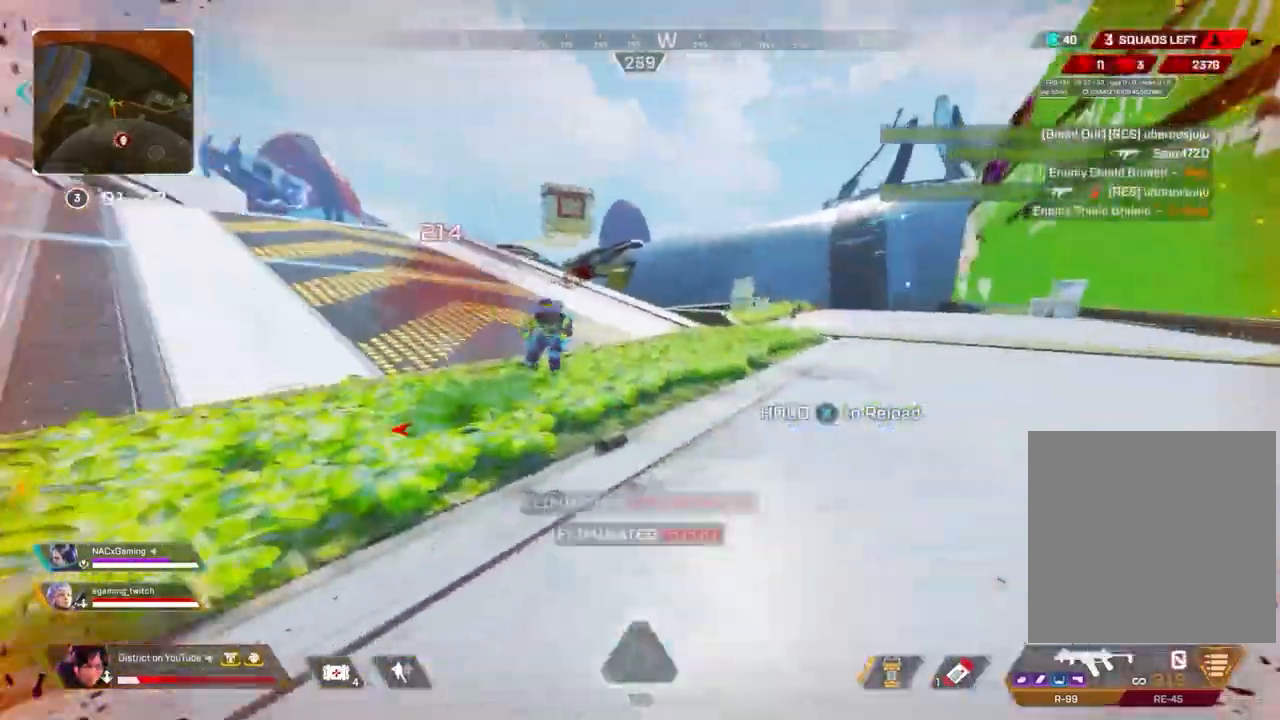
{"buttons": ["X", "Y"], "left_stick": "up", "right_stick": "center", "events": [[183, "R3", "down"], [300, "Y", "down"], [317, "R3", "up"], [350, "X", "down"]]}
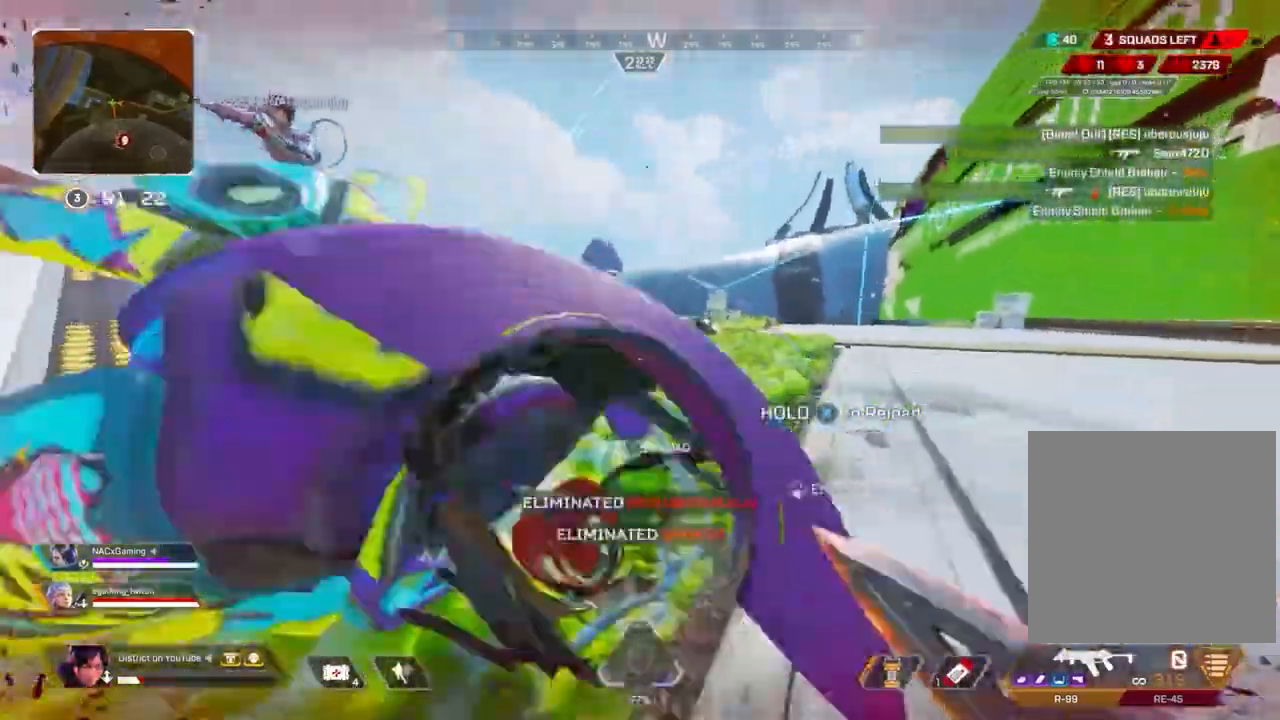
{"buttons": ["X"], "left_stick": "center", "right_stick": "center", "events": [[50, "Y", "up"], [117, "left_stick", "down"], [233, "left_stick", "up"], [300, "left_stick", "center"], [317, "A", "down"], [450, "A", "up"]]}
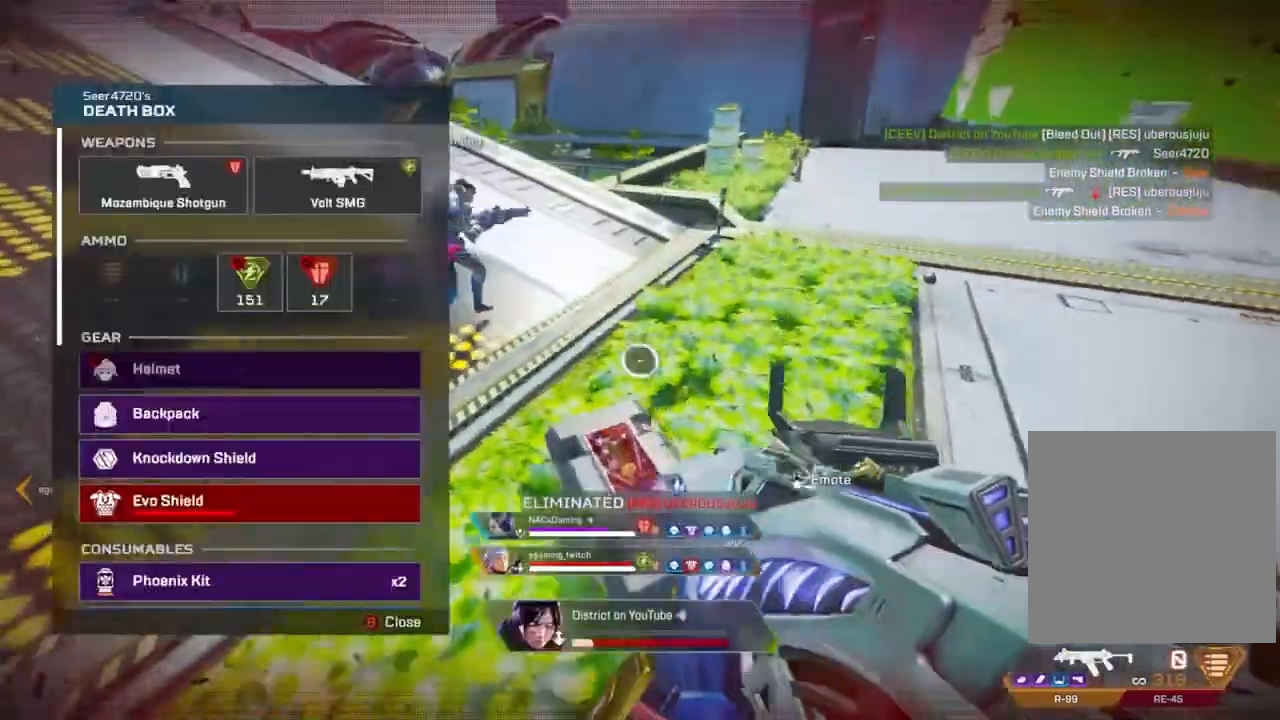
{"buttons": ["R3"], "left_stick": "right", "right_stick": "center", "events": [[33, "left_stick", "down"], [100, "X", "up"], [200, "A", "down"], [233, "left_stick", "center"], [333, "A", "up"], [367, "B", "down"], [383, "left_stick", "up"], [433, "R3", "down"], [467, "B", "up"], [500, "left_stick", "right"]]}
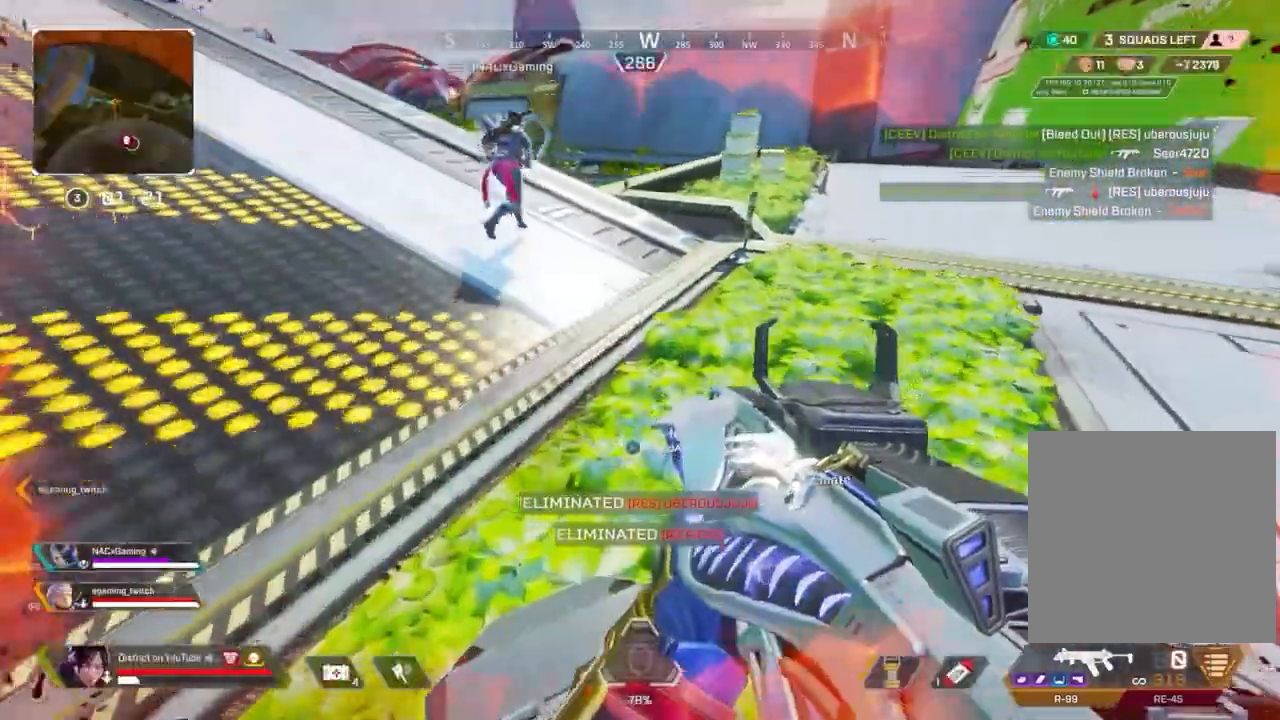
{"buttons": [], "left_stick": "right", "right_stick": "right", "events": [[100, "right_stick", "right"], [133, "A", "down"], [133, "left_stick", "up"], [150, "R3", "up"], [200, "L3", "down"], [450, "A", "up"], [450, "L3", "up"], [500, "left_stick", "right"]]}
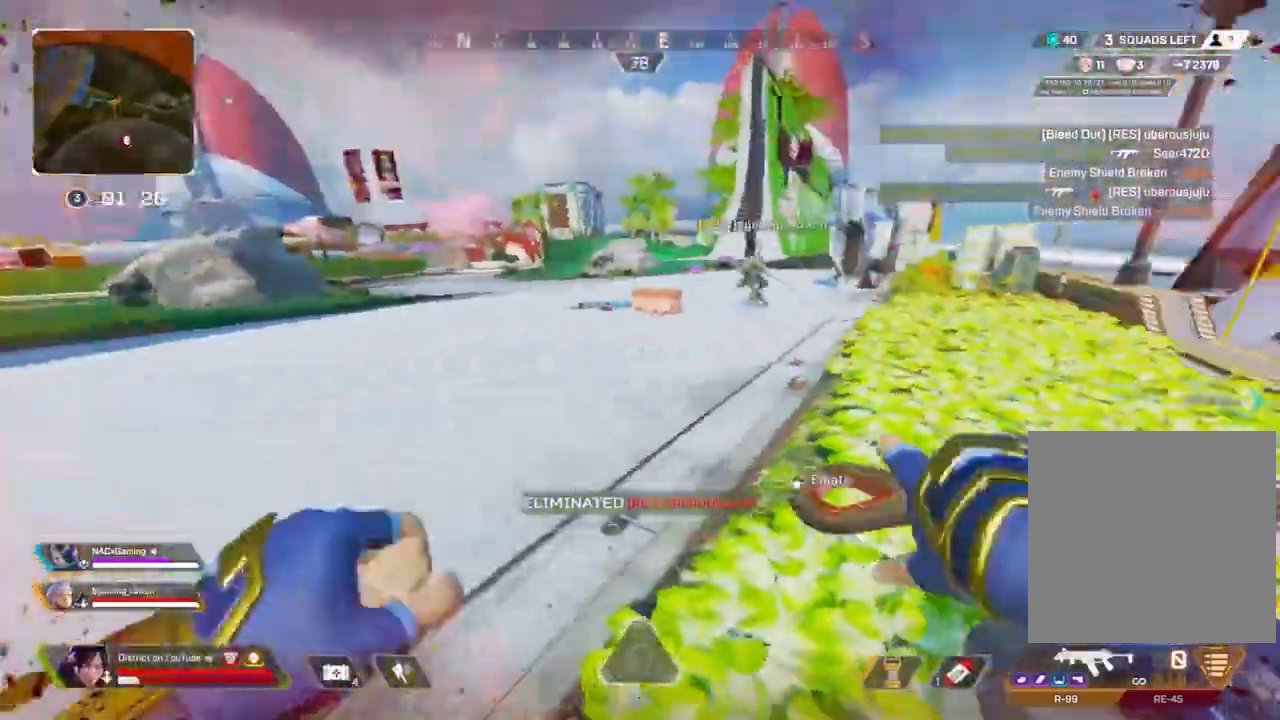
{"buttons": ["X"], "left_stick": "up-right", "right_stick": "center", "events": [[100, "left_stick", "up"], [267, "left_stick", "down"], [283, "X", "down"], [400, "left_stick", "up-left"], [483, "left_stick", "up-right"], [483, "right_stick", "center"]]}
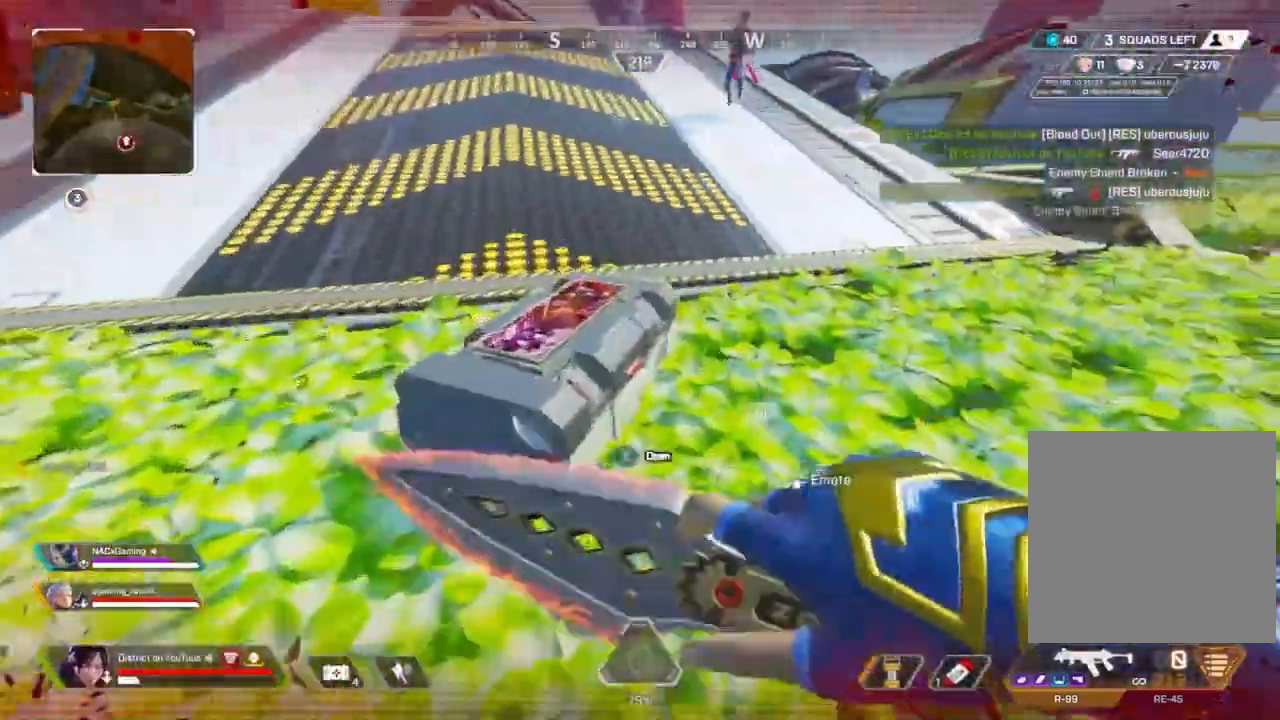
{"buttons": ["Y"], "left_stick": "left", "right_stick": "center", "events": [[100, "Y", "down"], [100, "left_stick", "left"], [133, "right_stick", "left"], [233, "left_stick", "center"], [233, "right_stick", "center"], [450, "left_stick", "left"], [500, "X", "up"]]}
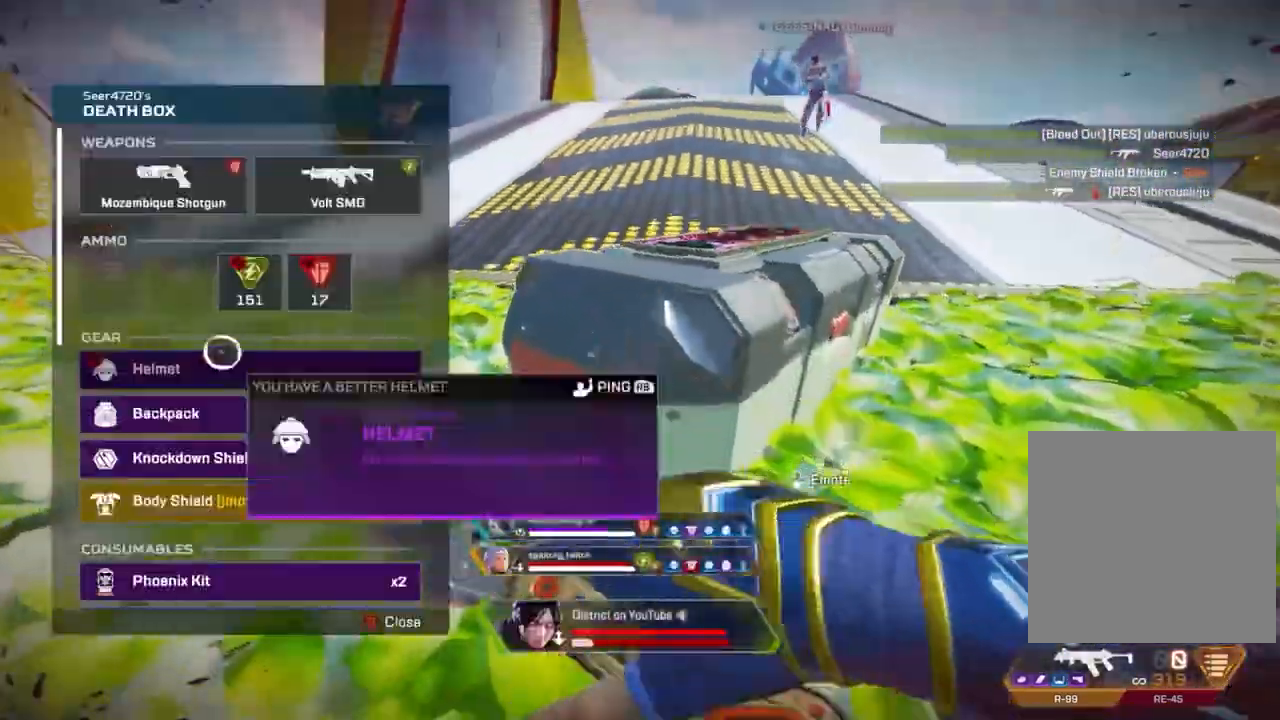
{"buttons": ["Y"], "left_stick": "center", "right_stick": "center", "events": [[117, "left_stick", "center"], [233, "left_stick", "down"], [333, "left_stick", "center"], [383, "A", "down"], [483, "A", "up"]]}
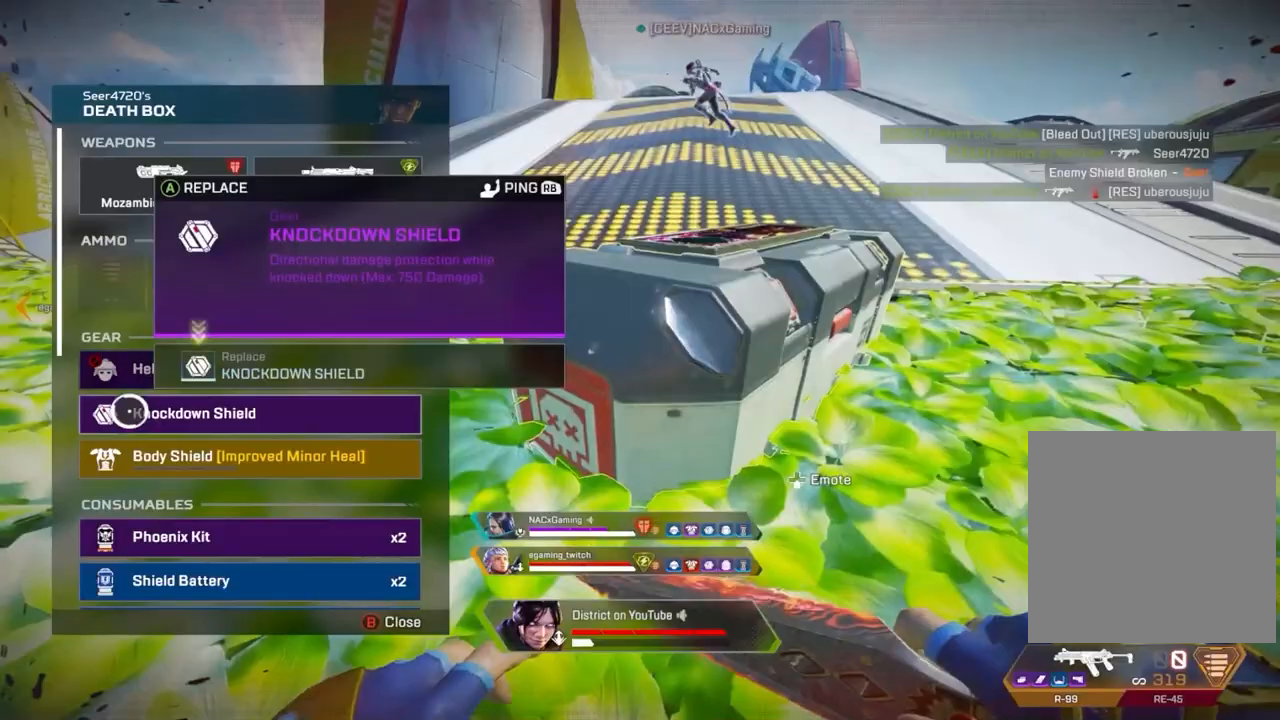
{"buttons": ["Y"], "left_stick": "center", "right_stick": "center", "events": [[33, "A", "down"], [133, "A", "up"], [233, "left_stick", "down-right"], [333, "left_stick", "center"], [383, "A", "down"], [467, "A", "up"]]}
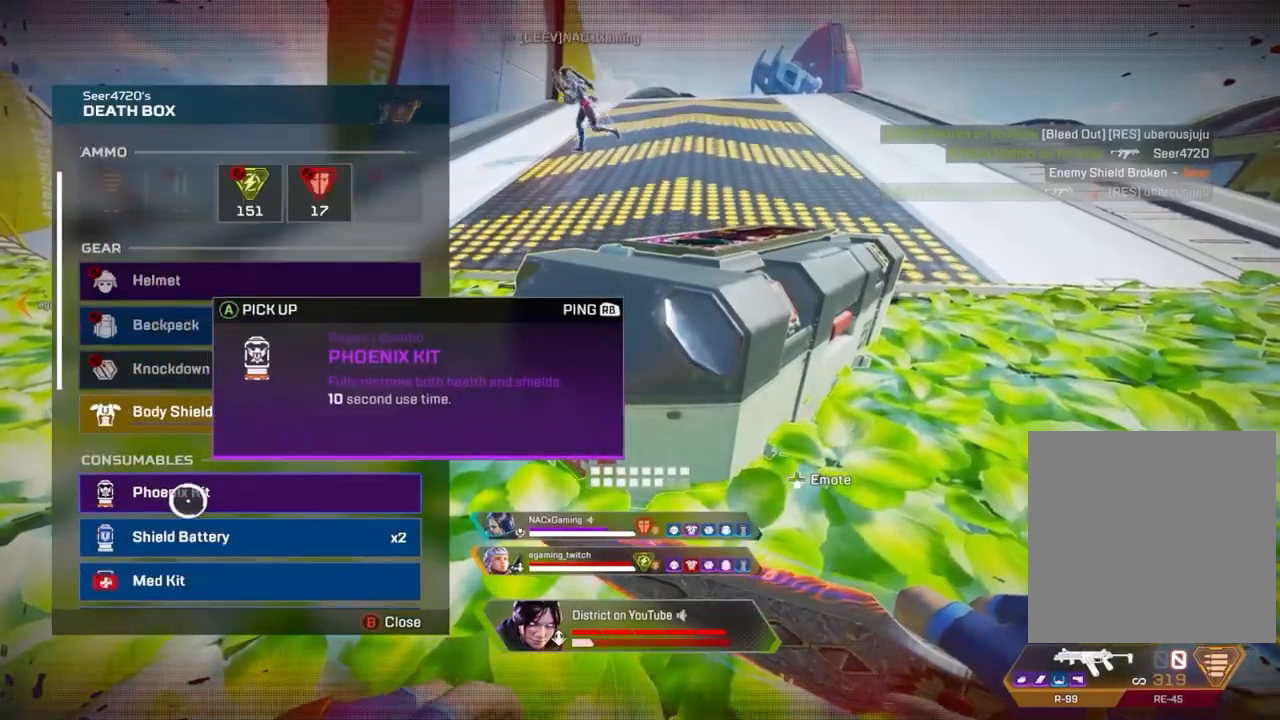
{"buttons": ["Y"], "left_stick": "center", "right_stick": "center", "events": [[67, "A", "down"], [133, "A", "up"], [217, "A", "down"], [250, "left_stick", "down"], [300, "A", "up"], [300, "left_stick", "center"], [400, "A", "down"], [483, "A", "up"]]}
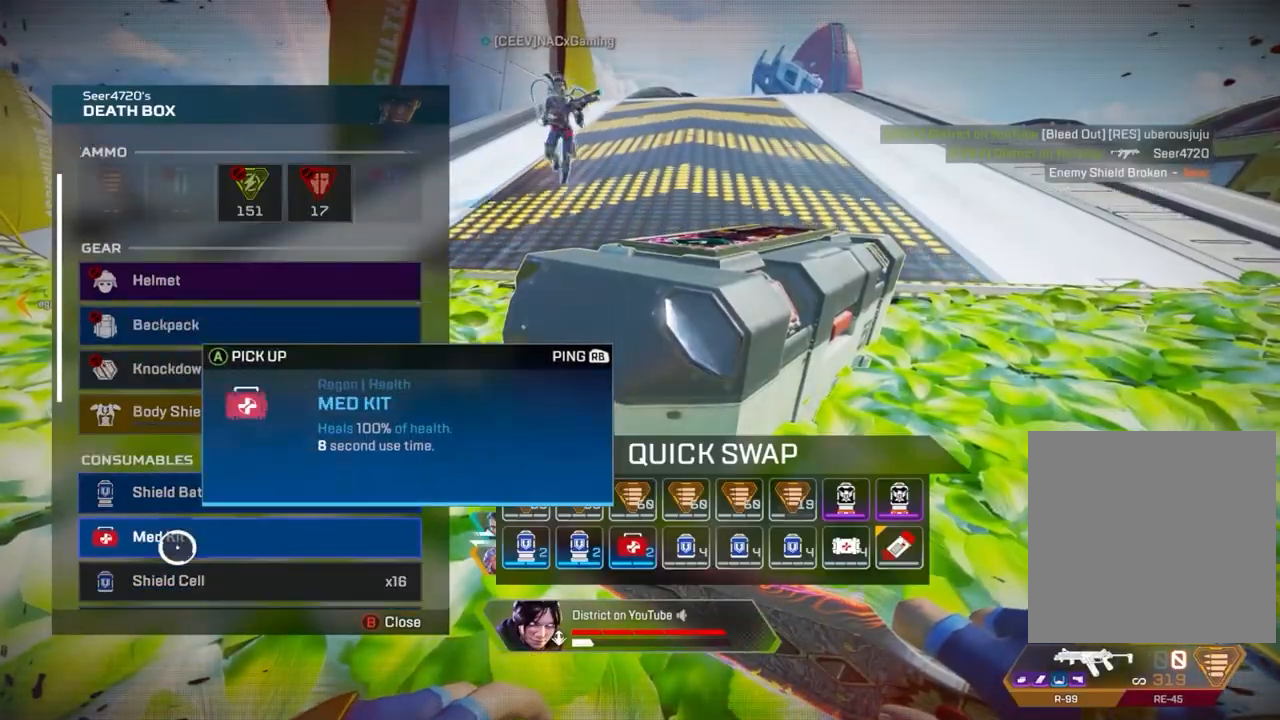
{"buttons": ["Y"], "left_stick": "center", "right_stick": "center", "events": [[100, "A", "down"], [217, "right_stick", "down"], [233, "A", "up"], [300, "left_stick", "up"], [383, "left_stick", "center"], [483, "right_stick", "center"]]}
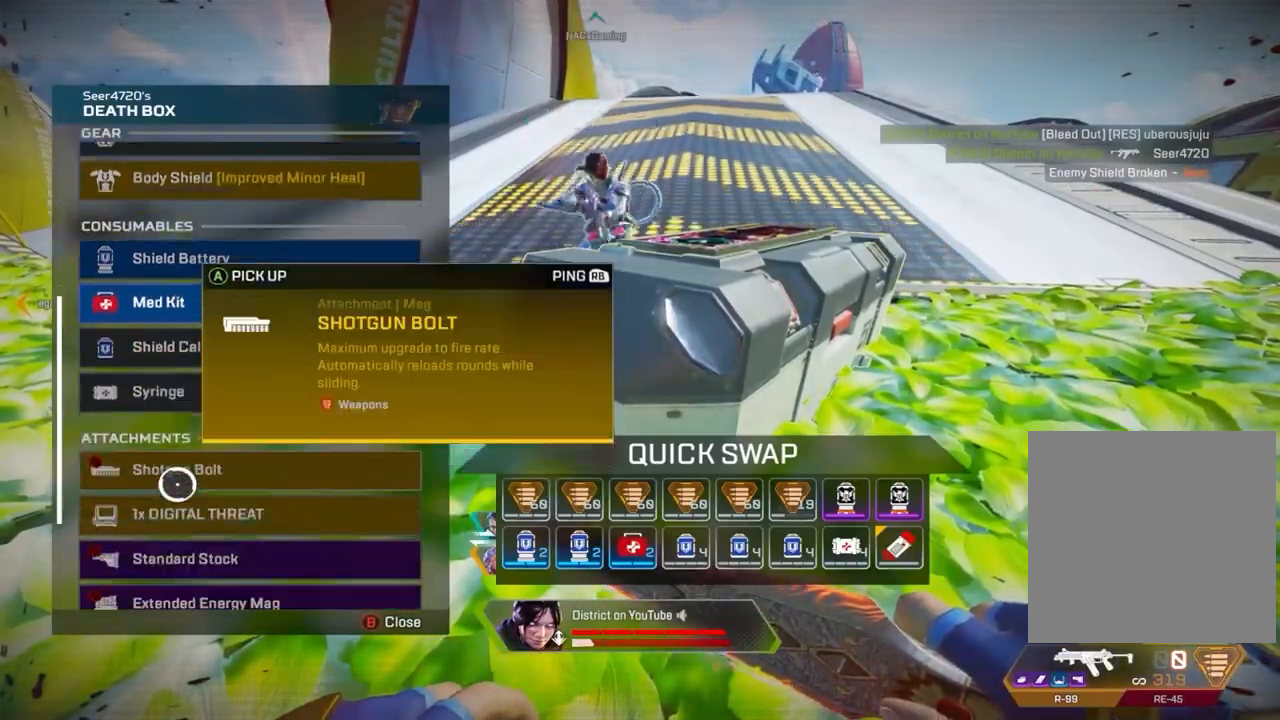
{"buttons": ["B", "Y"], "left_stick": "center", "right_stick": "center", "events": [[417, "left_stick", "down-left"], [500, "B", "down"], [500, "left_stick", "center"]]}
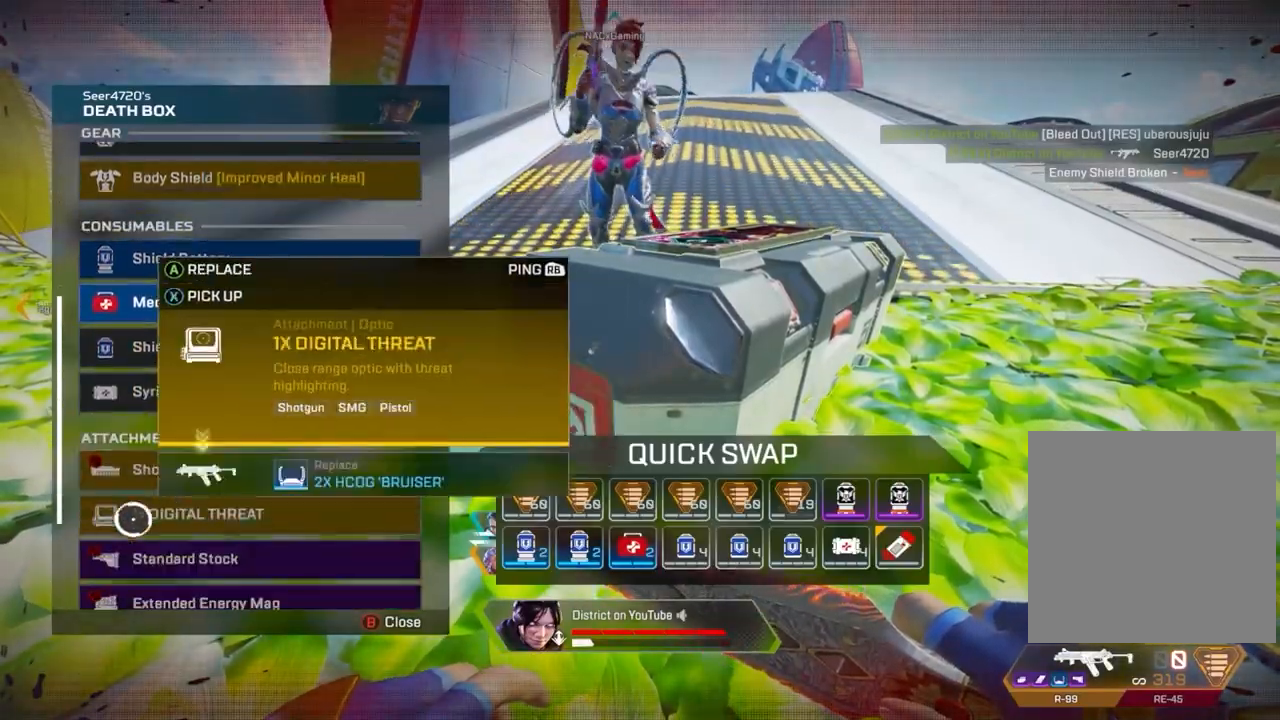
{"buttons": [], "left_stick": "up-left", "right_stick": "left", "events": [[67, "B", "up"], [83, "Y", "up"], [200, "B", "down"], [233, "left_stick", "left"], [267, "B", "up"], [400, "right_stick", "left"], [433, "left_stick", "up-left"]]}
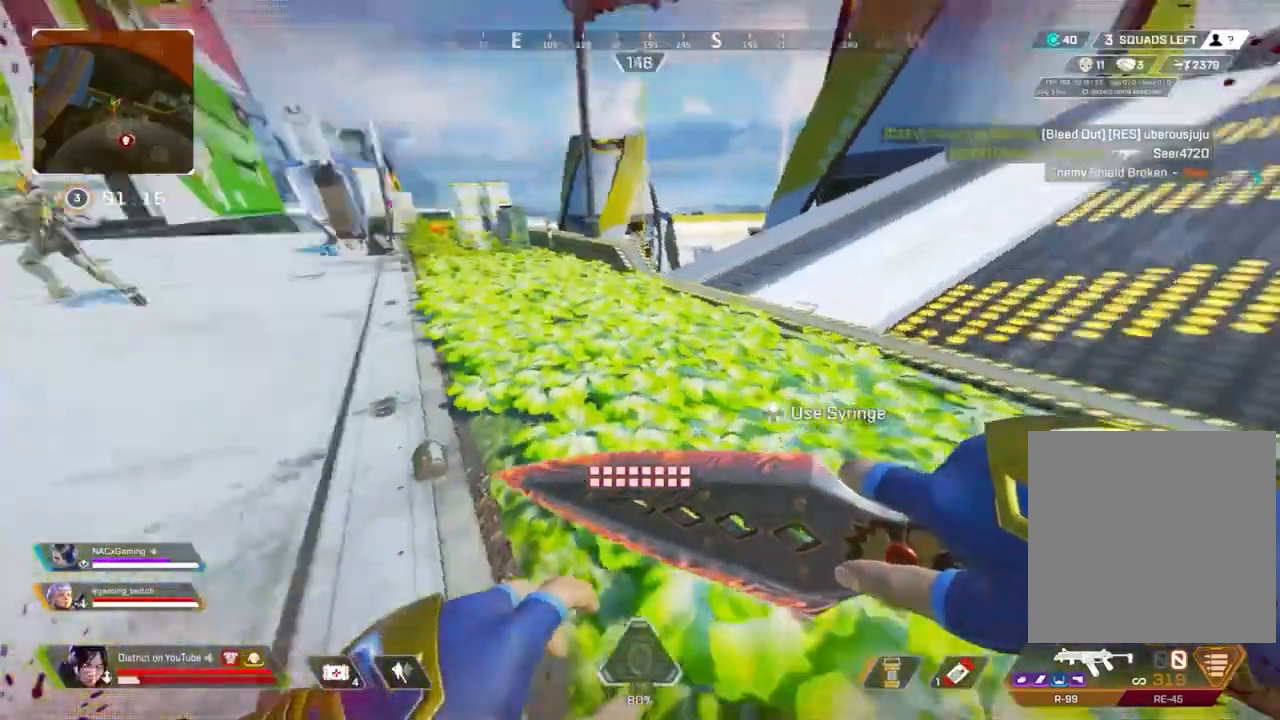
{"buttons": [], "left_stick": "up", "right_stick": "center", "events": [[117, "right_stick", "center"], [133, "Y", "down"], [167, "left_stick", "center"], [267, "DPAD_UP", "down"], [367, "DPAD_UP", "up"], [367, "Y", "up"], [367, "left_stick", "up"]]}